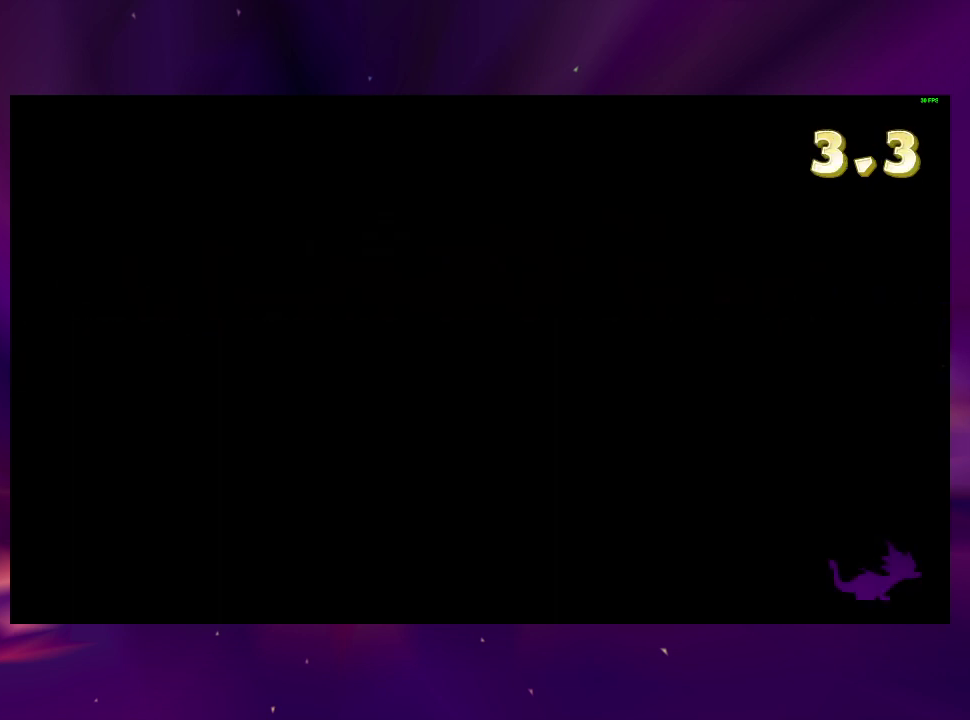
Gameplay with a controller (PlayStation layout); each line is a JSON object with the inputs held at the frame after it. "events" lists button and stick changes between this image and that frame as [ms after this image, input, new state], when the widget could be followed in between. This overlay highlights the sticks when they move; stick clicks (L3 R3) are not distinguishable. Not read: L3 R3 SQUARE left_stick.
{"buttons": ["CIRCLE"], "right_stick": "center", "events": [[400, "CIRCLE", "down"]]}
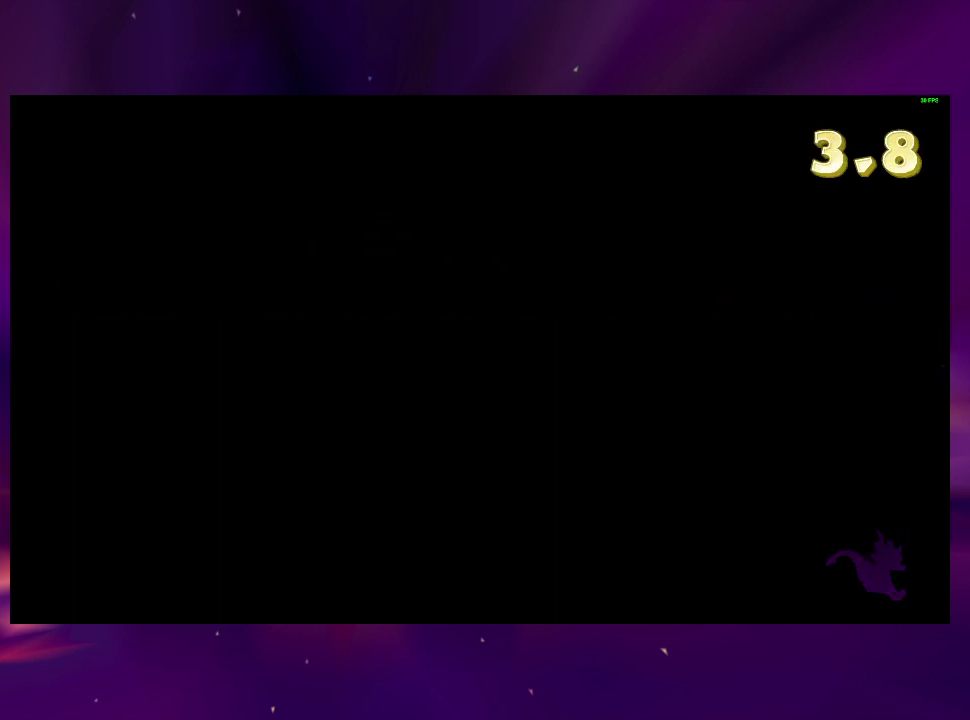
{"buttons": [], "right_stick": "center", "events": [[33, "CIRCLE", "up"]]}
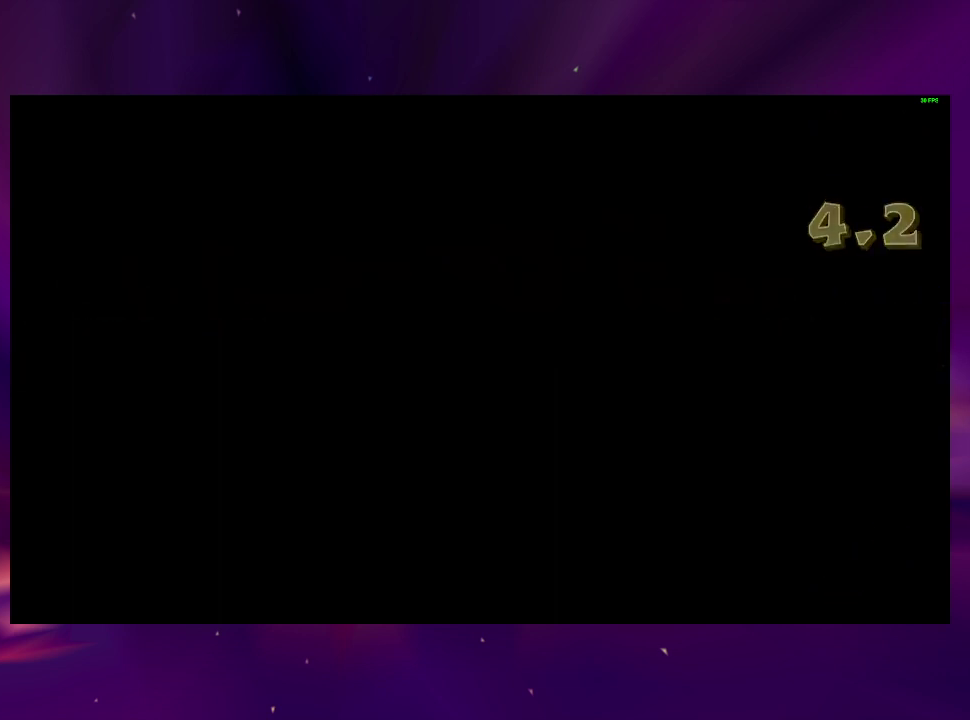
{"buttons": [], "right_stick": "center", "events": []}
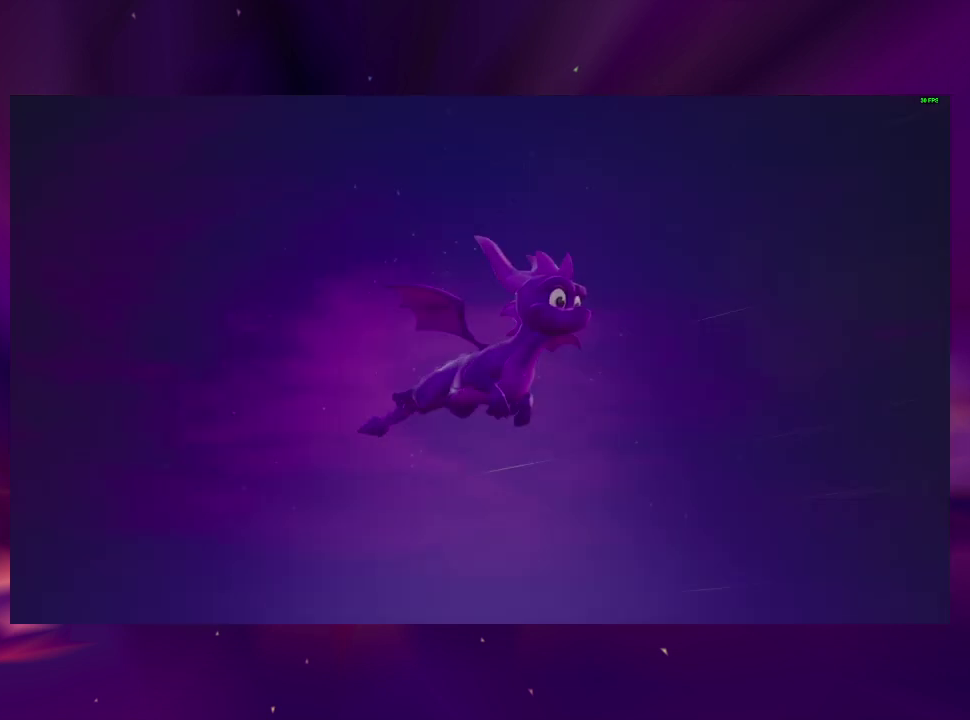
{"buttons": [], "right_stick": "center", "events": []}
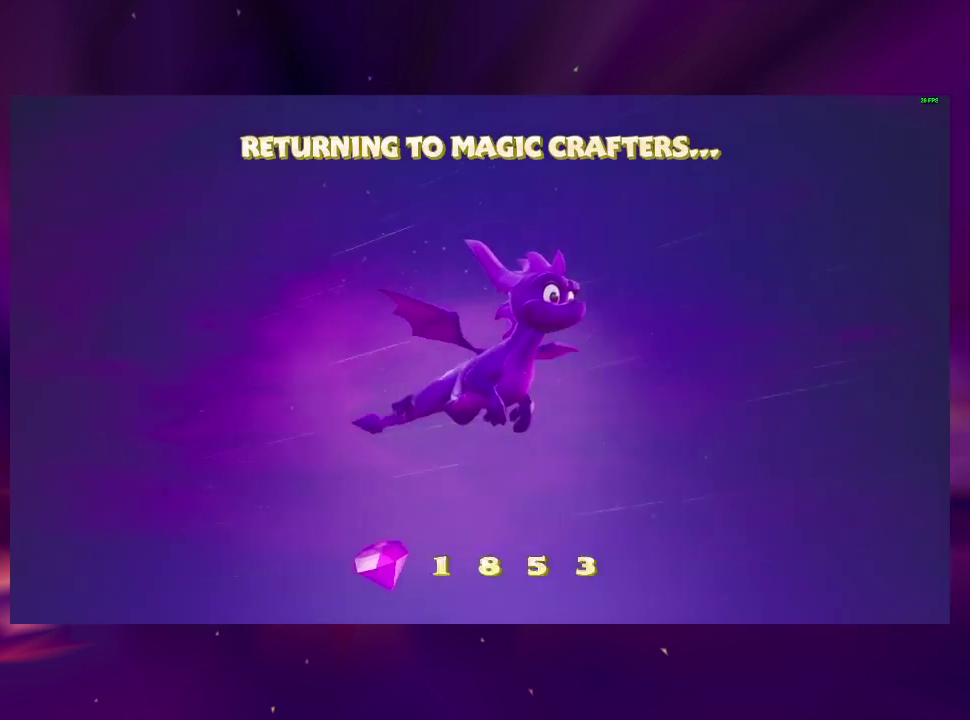
{"buttons": [], "right_stick": "center", "events": []}
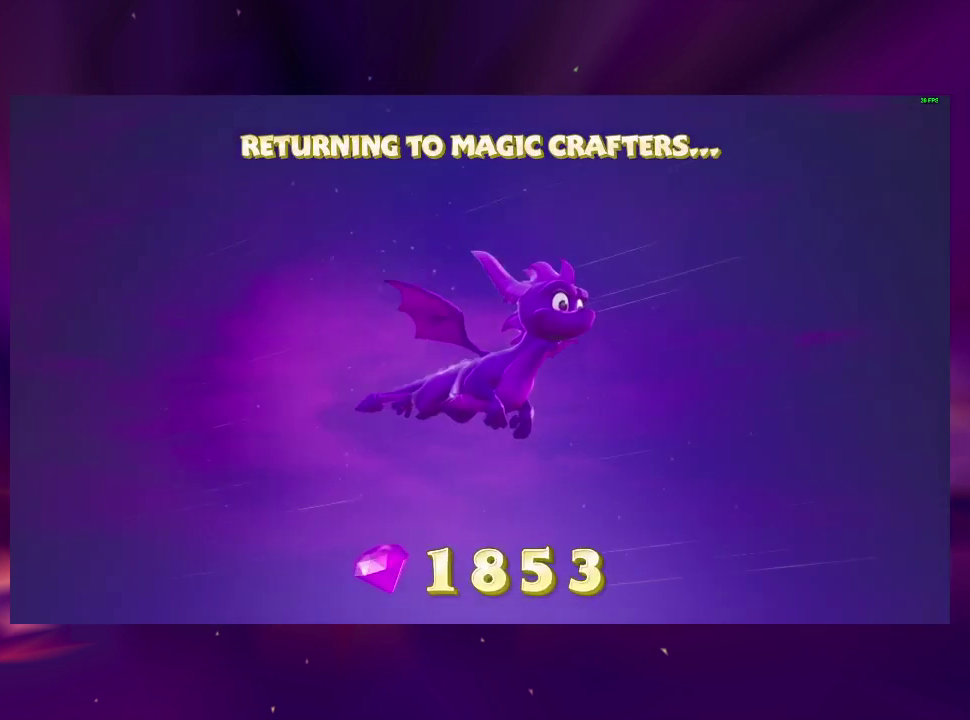
{"buttons": [], "right_stick": "center", "events": []}
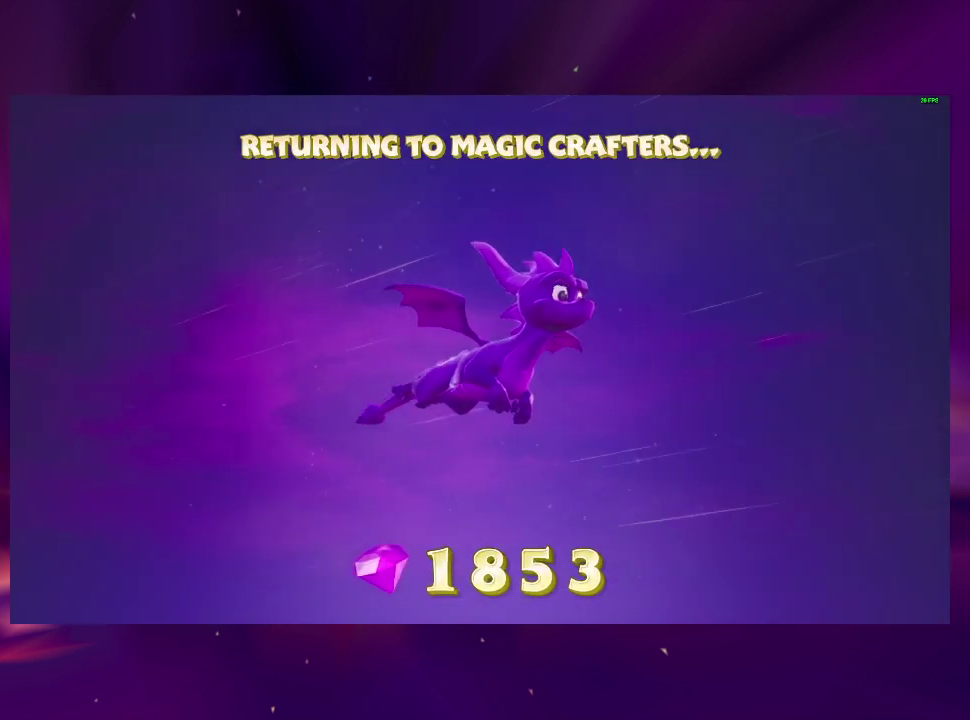
{"buttons": [], "right_stick": "center", "events": []}
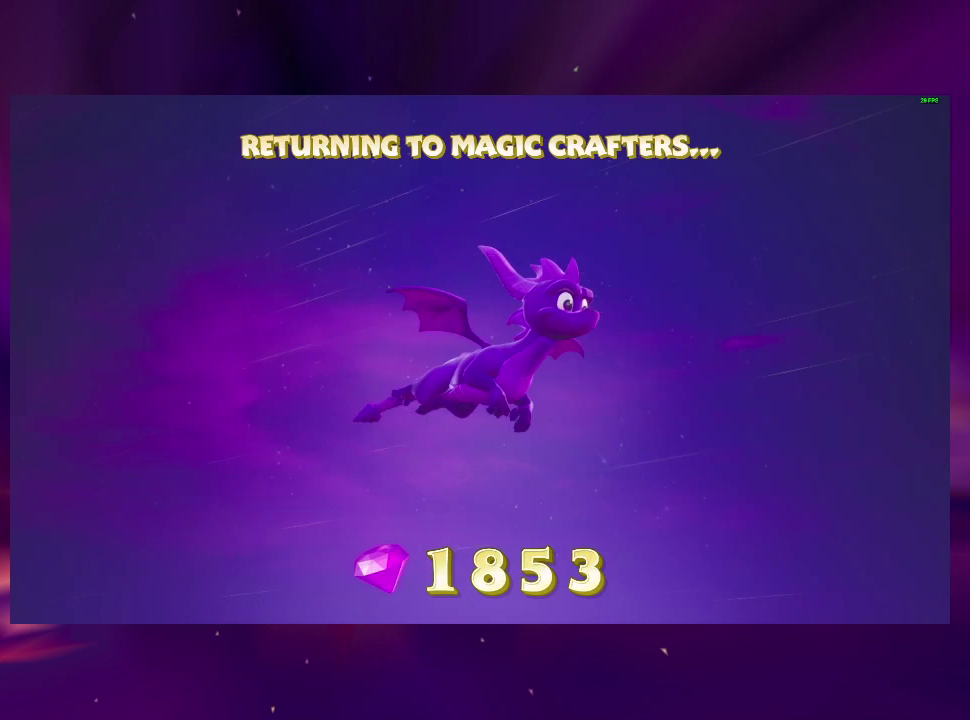
{"buttons": ["CIRCLE"], "right_stick": "center", "events": [[500, "CIRCLE", "down"]]}
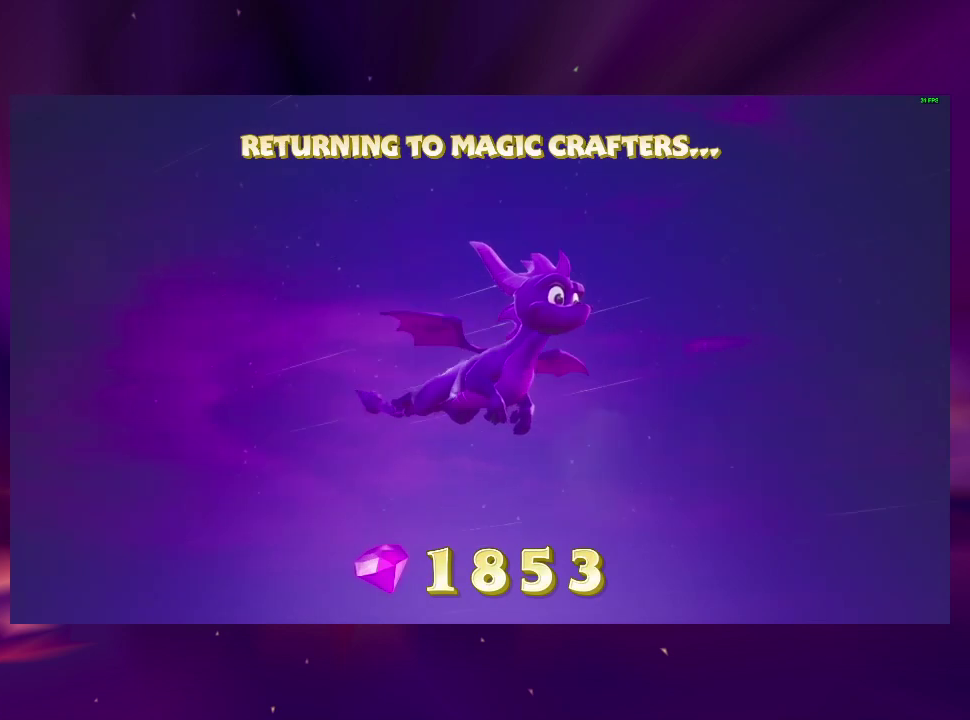
{"buttons": [], "right_stick": "center", "events": [[33, "DPAD_LEFT", "down"], [133, "CIRCLE", "up"], [200, "DPAD_LEFT", "up"], [300, "DPAD_RIGHT", "down"], [500, "DPAD_RIGHT", "up"]]}
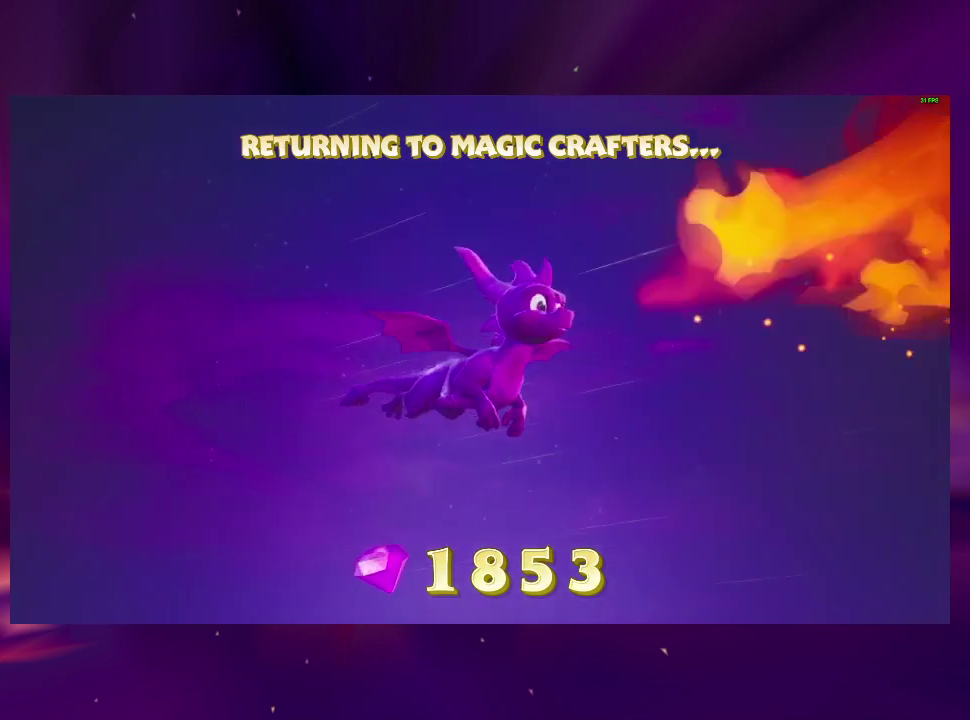
{"buttons": ["DPAD_RIGHT"], "right_stick": "center", "events": [[133, "DPAD_LEFT", "down"], [200, "DPAD_DOWN", "down"], [300, "DPAD_DOWN", "up"], [300, "DPAD_LEFT", "up"], [467, "DPAD_RIGHT", "down"]]}
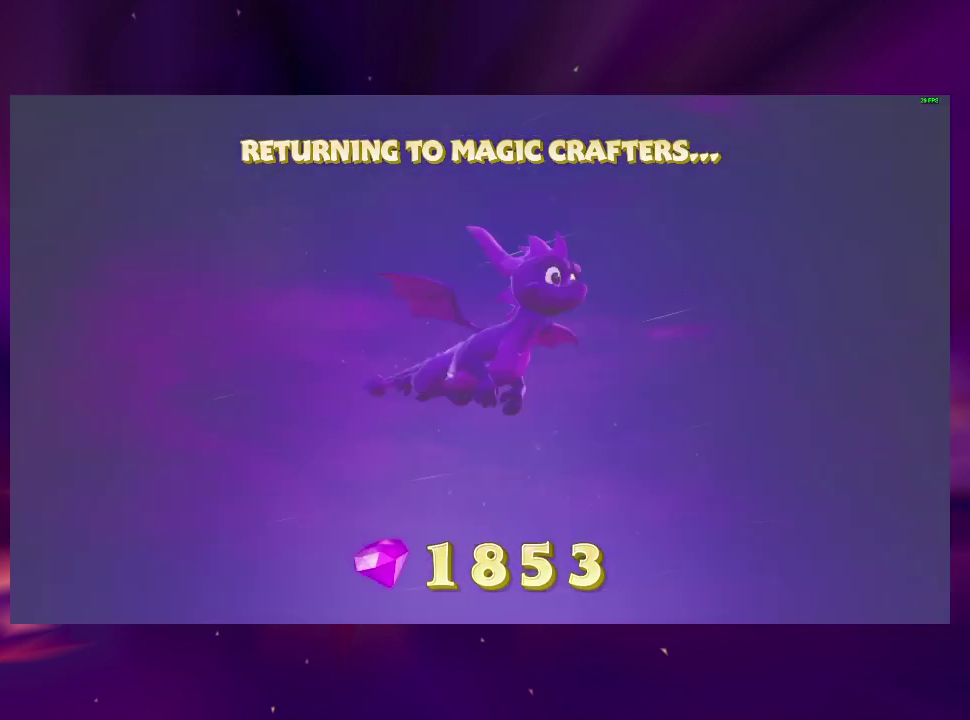
{"buttons": [], "right_stick": "center", "events": [[133, "DPAD_RIGHT", "up"]]}
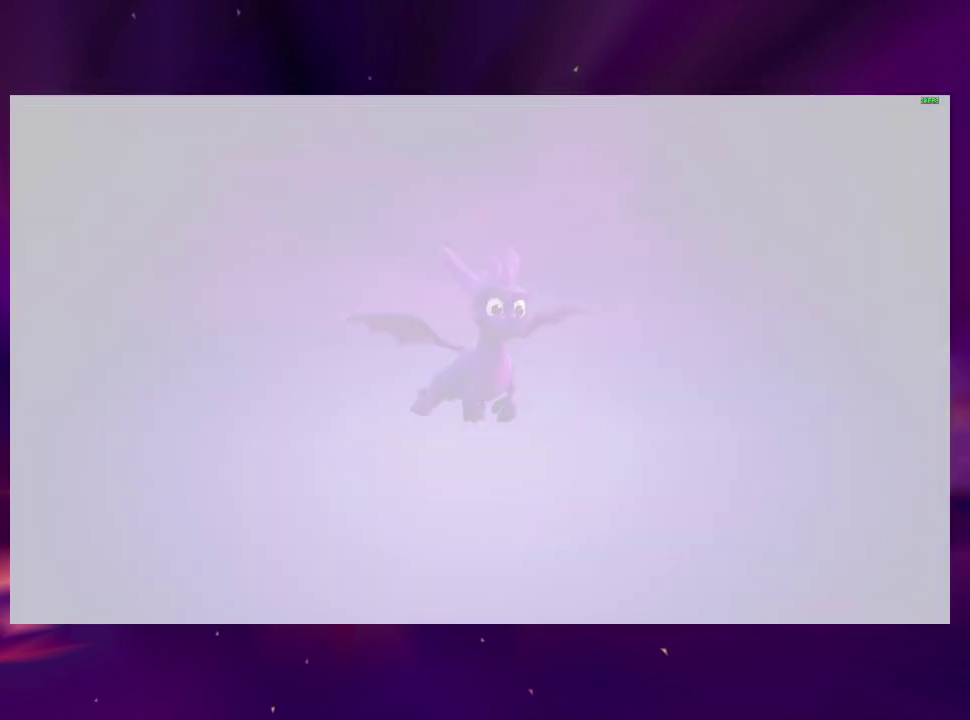
{"buttons": ["DPAD_DOWN"], "right_stick": "center", "events": [[367, "DPAD_DOWN", "down"]]}
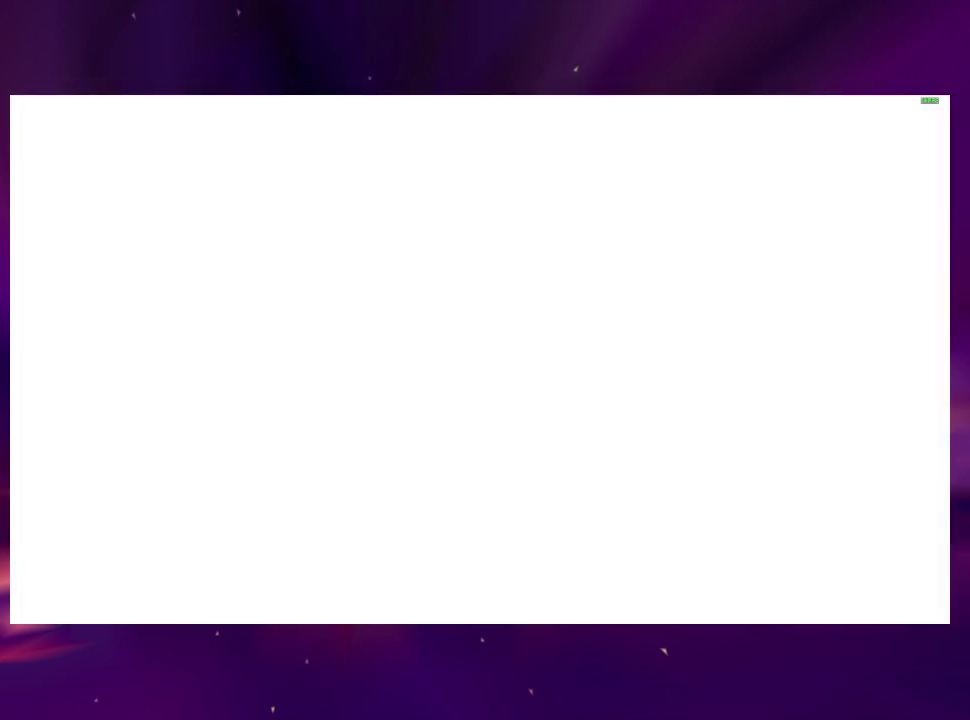
{"buttons": [], "right_stick": "center", "events": [[33, "DPAD_DOWN", "up"]]}
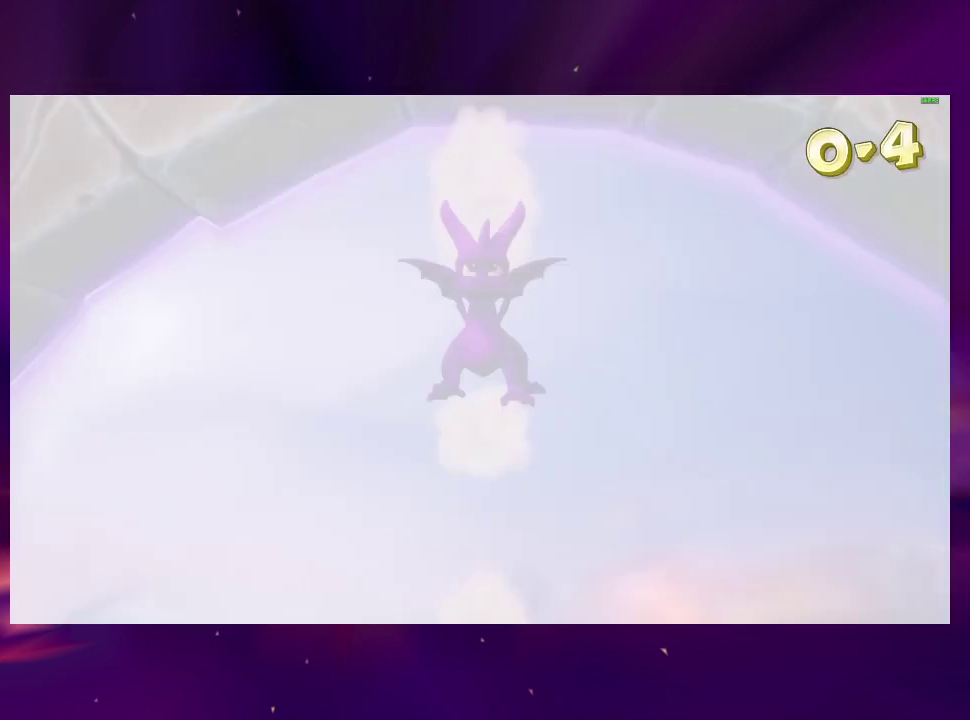
{"buttons": [], "right_stick": "center", "events": []}
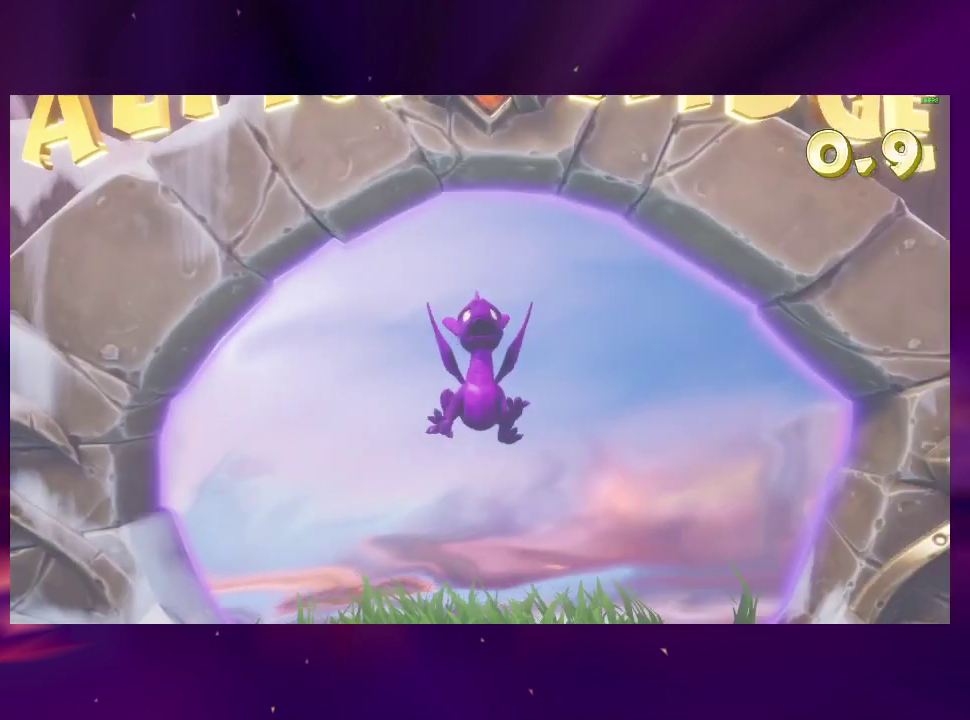
{"buttons": [], "right_stick": "center", "events": [[300, "DPAD_DOWN", "down"], [467, "DPAD_DOWN", "up"]]}
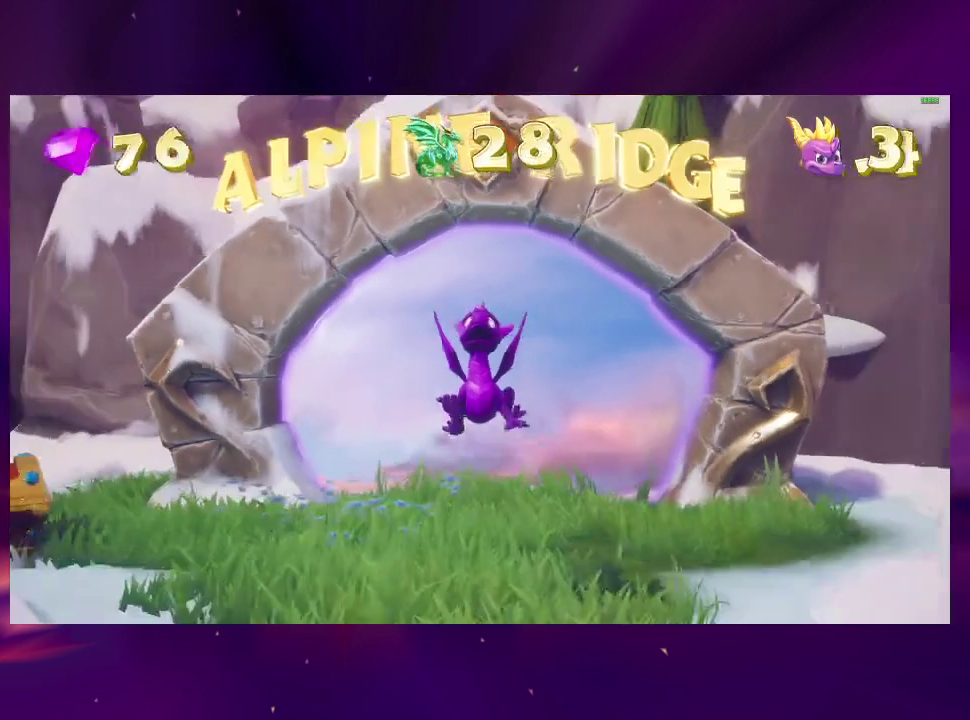
{"buttons": ["DPAD_DOWN"], "right_stick": "center", "events": [[33, "DPAD_DOWN", "down"]]}
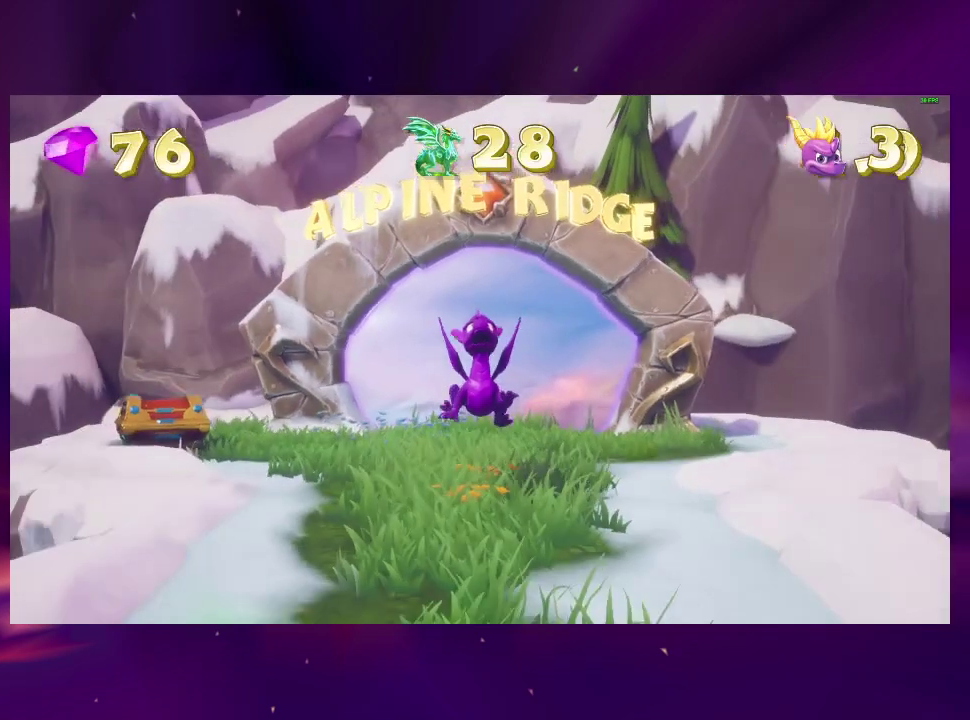
{"buttons": ["DPAD_UP", "DPAD_LEFT"], "right_stick": "center", "events": [[33, "DPAD_DOWN", "up"], [133, "DPAD_LEFT", "down"], [333, "DPAD_UP", "down"], [400, "CIRCLE", "down"], [500, "CIRCLE", "up"]]}
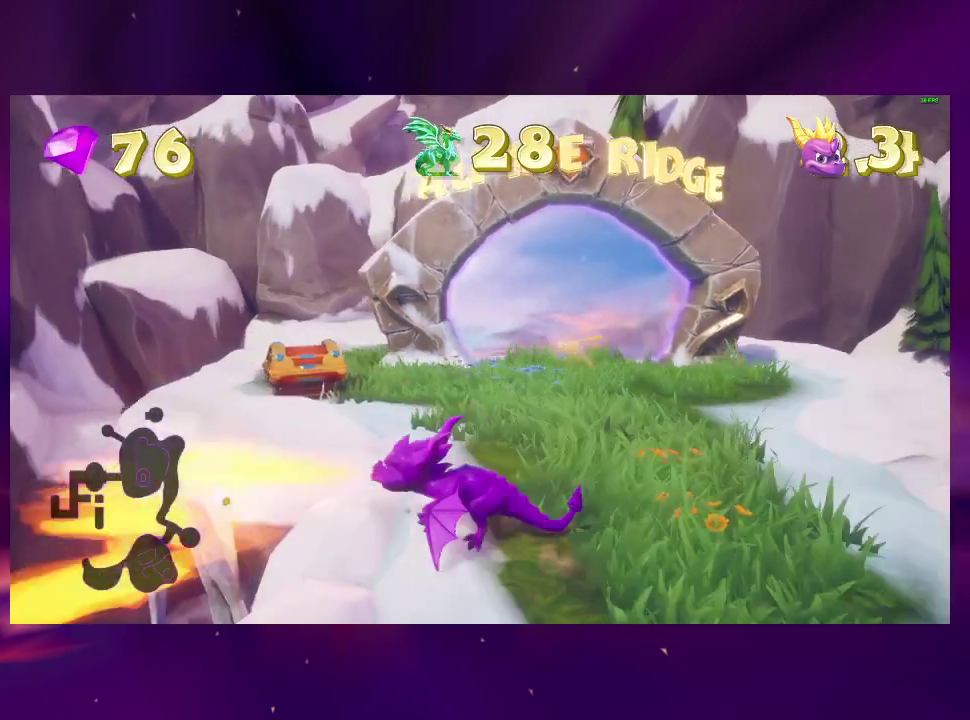
{"buttons": [], "right_stick": "right", "events": [[67, "DPAD_LEFT", "up"], [233, "DPAD_LEFT", "down"], [233, "right_stick", "right"], [300, "DPAD_LEFT", "up"], [500, "DPAD_UP", "up"]]}
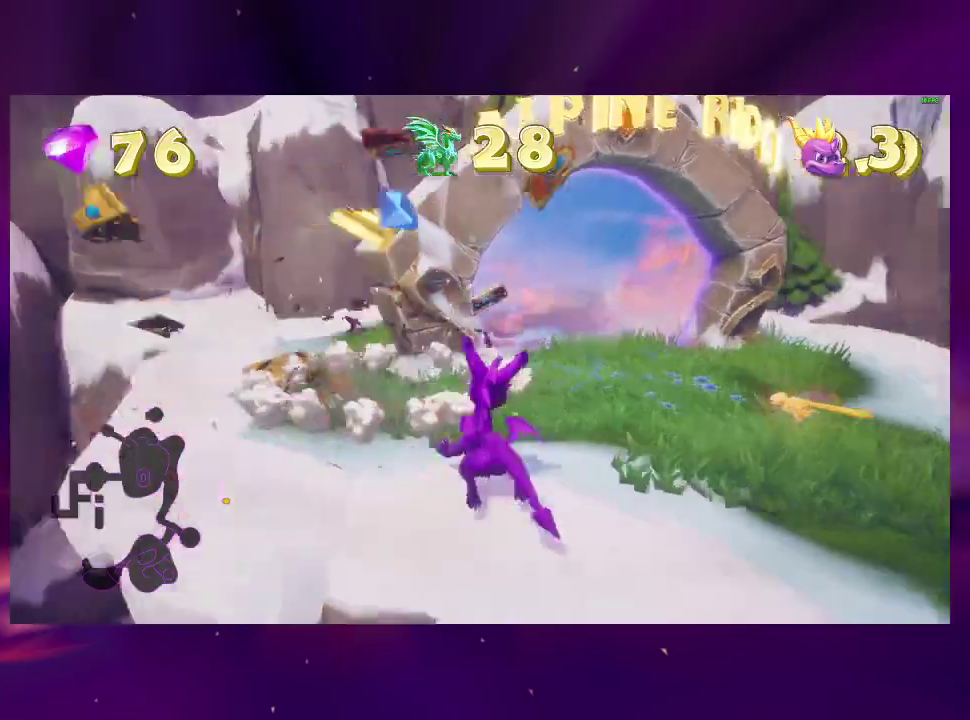
{"buttons": ["DPAD_UP"], "right_stick": "center", "events": [[267, "DPAD_RIGHT", "down"], [400, "right_stick", "center"], [433, "DPAD_RIGHT", "up"], [433, "DPAD_UP", "down"]]}
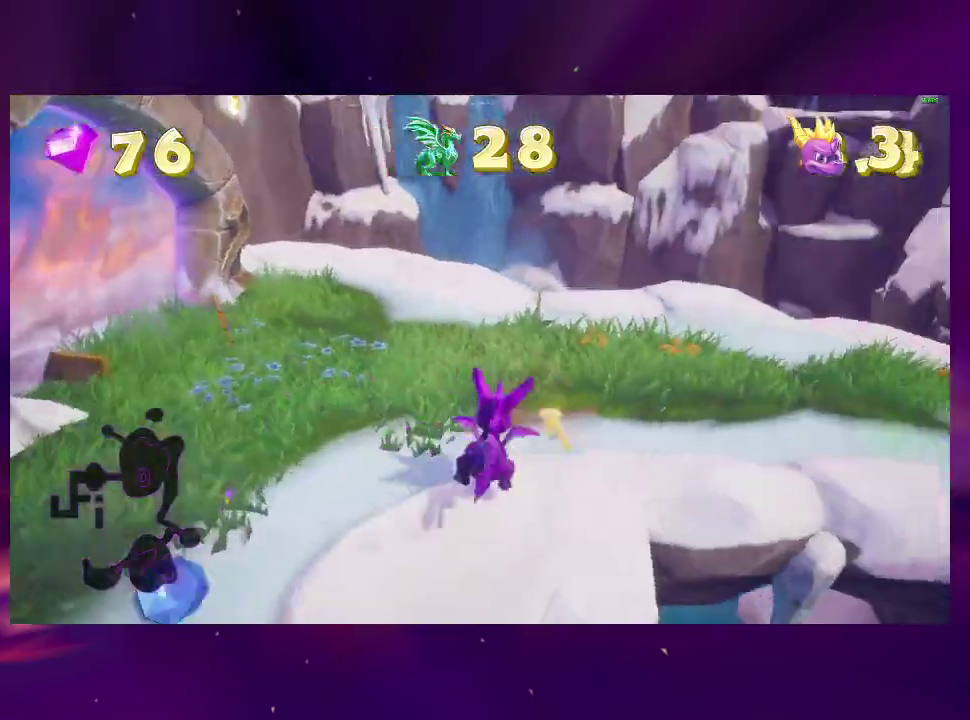
{"buttons": ["DPAD_RIGHT"], "right_stick": "center", "events": [[33, "DPAD_UP", "up"], [100, "DPAD_RIGHT", "down"], [167, "DPAD_UP", "down"], [200, "DPAD_RIGHT", "up"], [333, "DPAD_RIGHT", "down"], [333, "DPAD_UP", "up"]]}
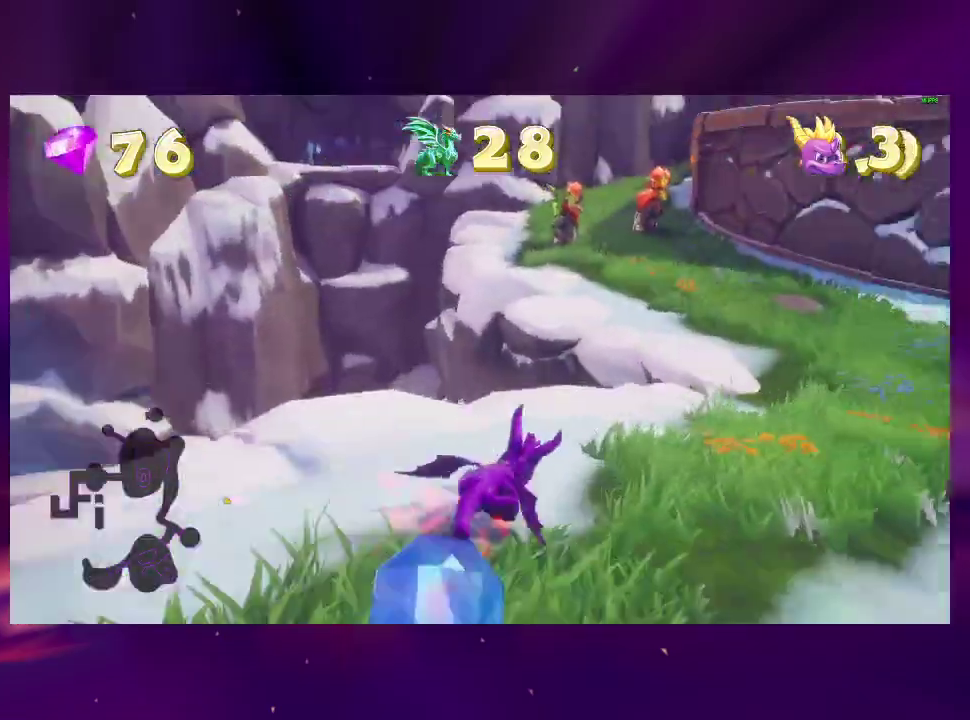
{"buttons": ["DPAD_LEFT"], "right_stick": "center", "events": [[167, "DPAD_RIGHT", "up"], [300, "DPAD_LEFT", "down"]]}
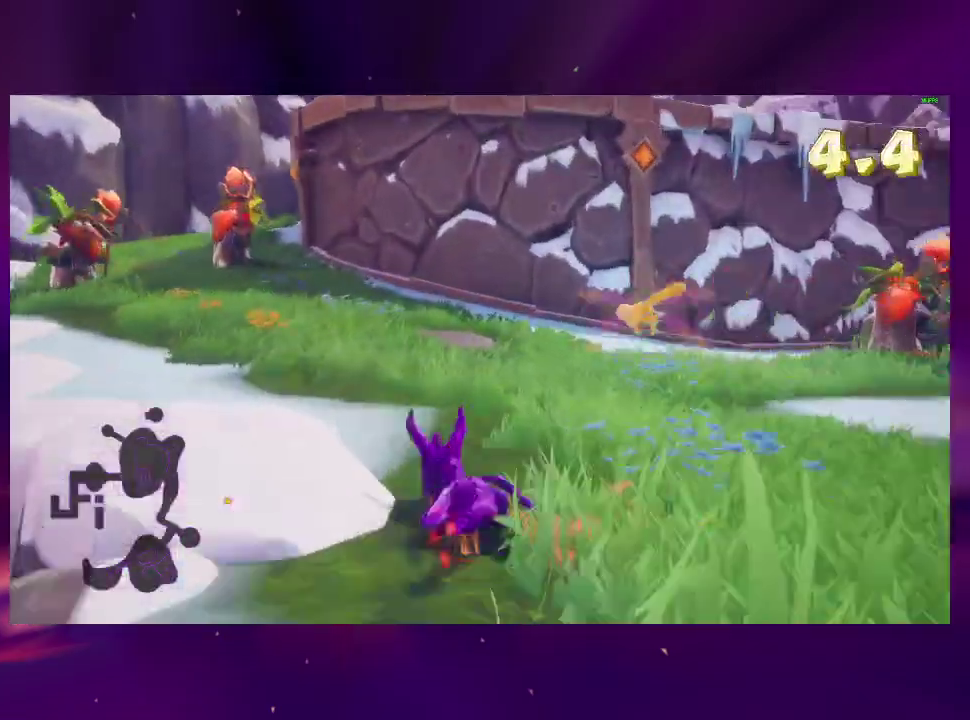
{"buttons": [], "right_stick": "center", "events": [[67, "DPAD_LEFT", "up"], [300, "DPAD_LEFT", "down"], [433, "DPAD_LEFT", "up"]]}
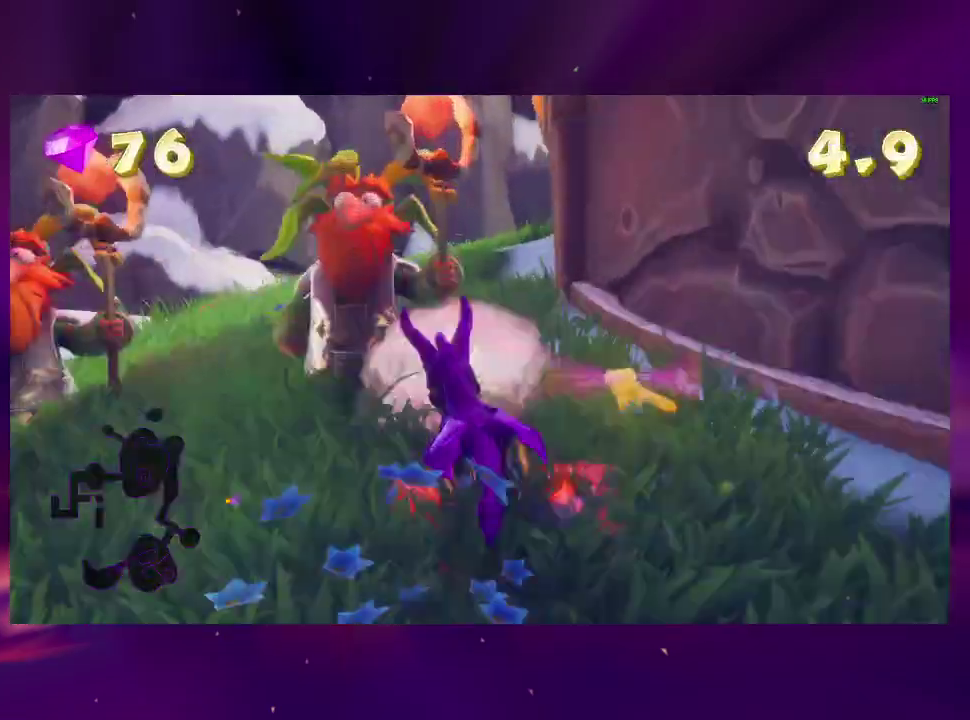
{"buttons": ["CROSS", "DPAD_LEFT"], "right_stick": "center", "events": [[67, "DPAD_LEFT", "down"], [467, "CROSS", "down"]]}
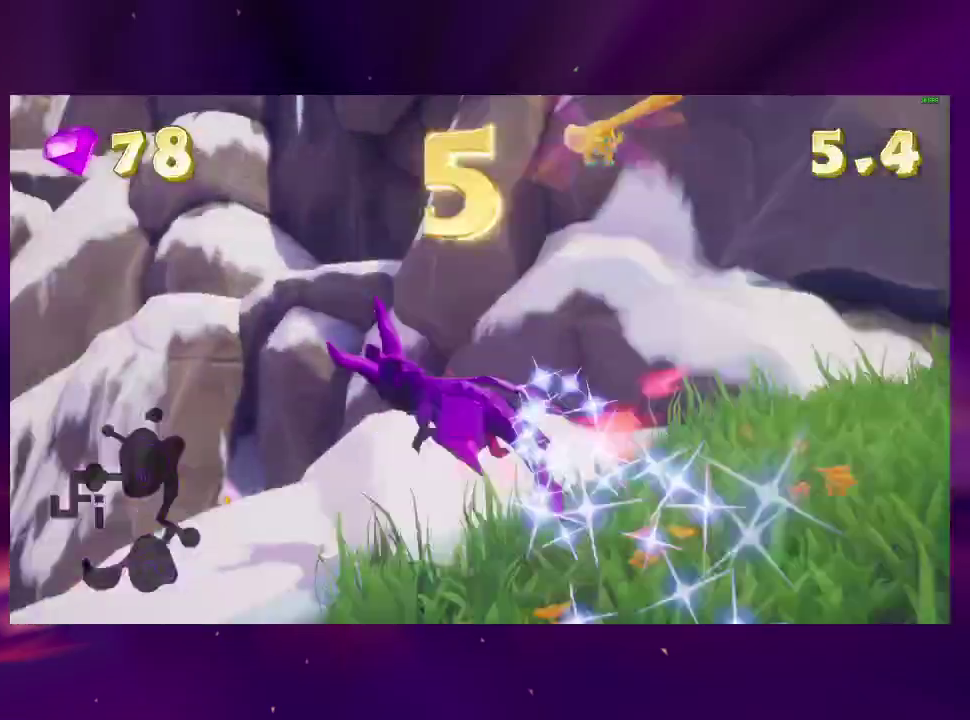
{"buttons": ["DPAD_RIGHT"], "right_stick": "center", "events": [[100, "DPAD_LEFT", "up"], [133, "DPAD_RIGHT", "down"], [167, "CROSS", "up"]]}
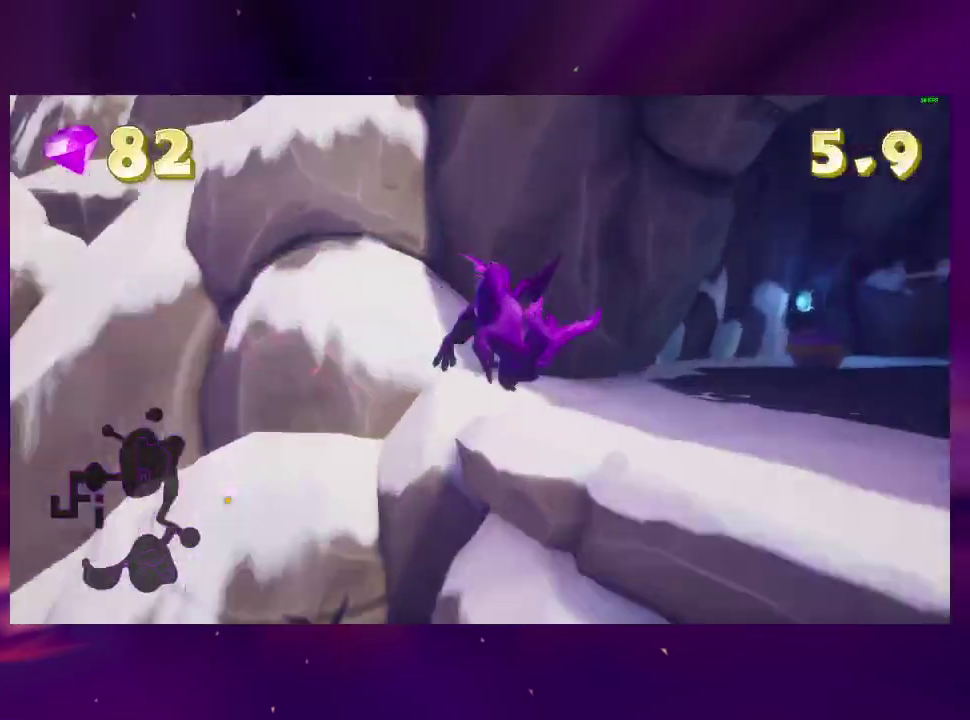
{"buttons": ["DPAD_LEFT"], "right_stick": "center", "events": [[333, "DPAD_RIGHT", "up"], [500, "DPAD_LEFT", "down"]]}
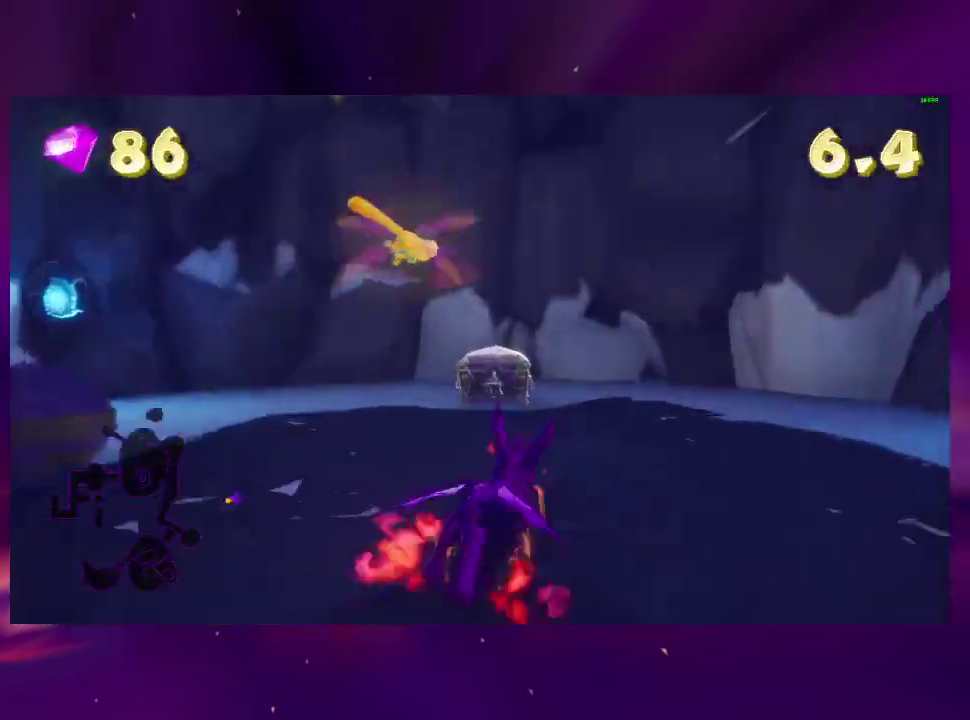
{"buttons": ["DPAD_DOWN", "DPAD_RIGHT"], "right_stick": "center", "events": [[167, "DPAD_LEFT", "up"], [167, "DPAD_UP", "down"], [267, "DPAD_RIGHT", "down"], [300, "DPAD_UP", "up"], [367, "DPAD_RIGHT", "up"], [433, "DPAD_RIGHT", "down"], [467, "DPAD_DOWN", "down"]]}
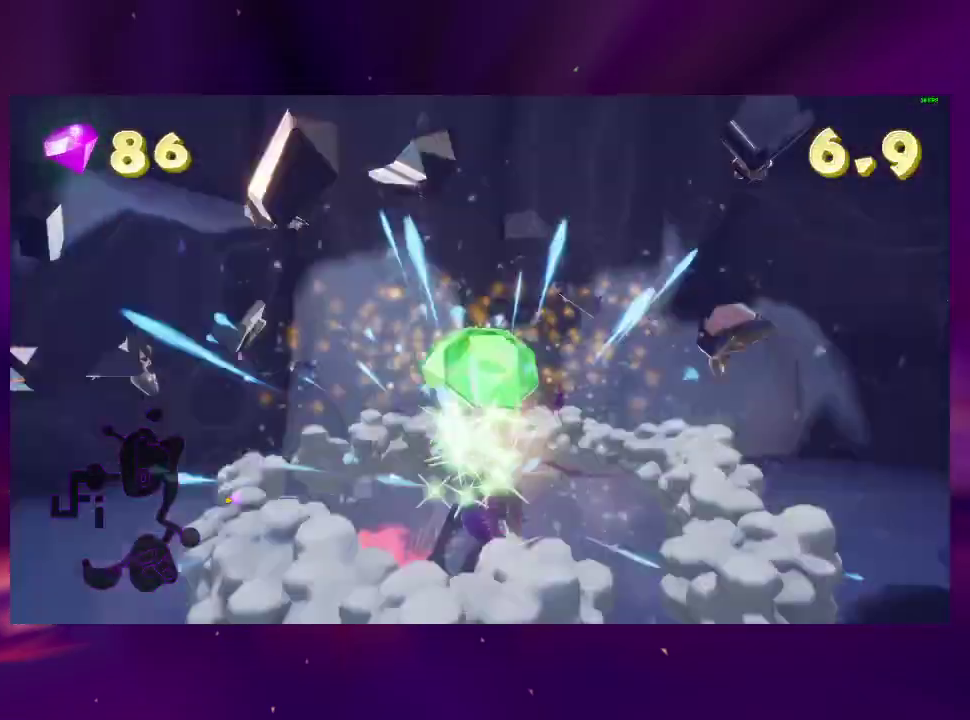
{"buttons": ["DPAD_DOWN", "DPAD_RIGHT"], "right_stick": "center", "events": [[200, "DPAD_DOWN", "up"], [200, "DPAD_RIGHT", "up"], [300, "DPAD_RIGHT", "down"], [400, "DPAD_DOWN", "down"]]}
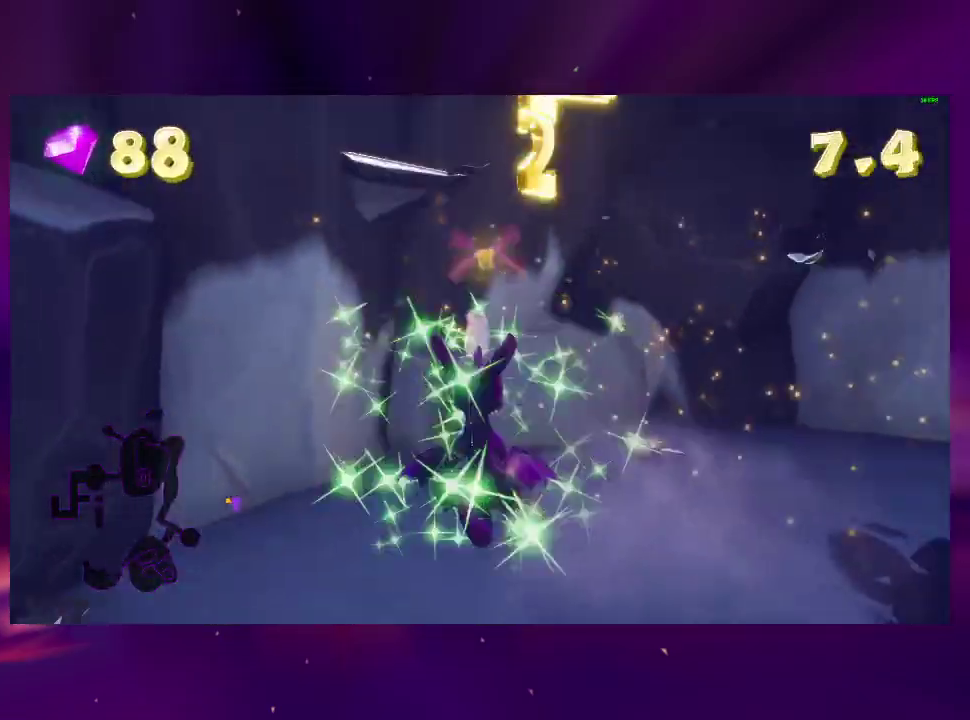
{"buttons": ["DPAD_RIGHT"], "right_stick": "center", "events": [[367, "DPAD_DOWN", "up"]]}